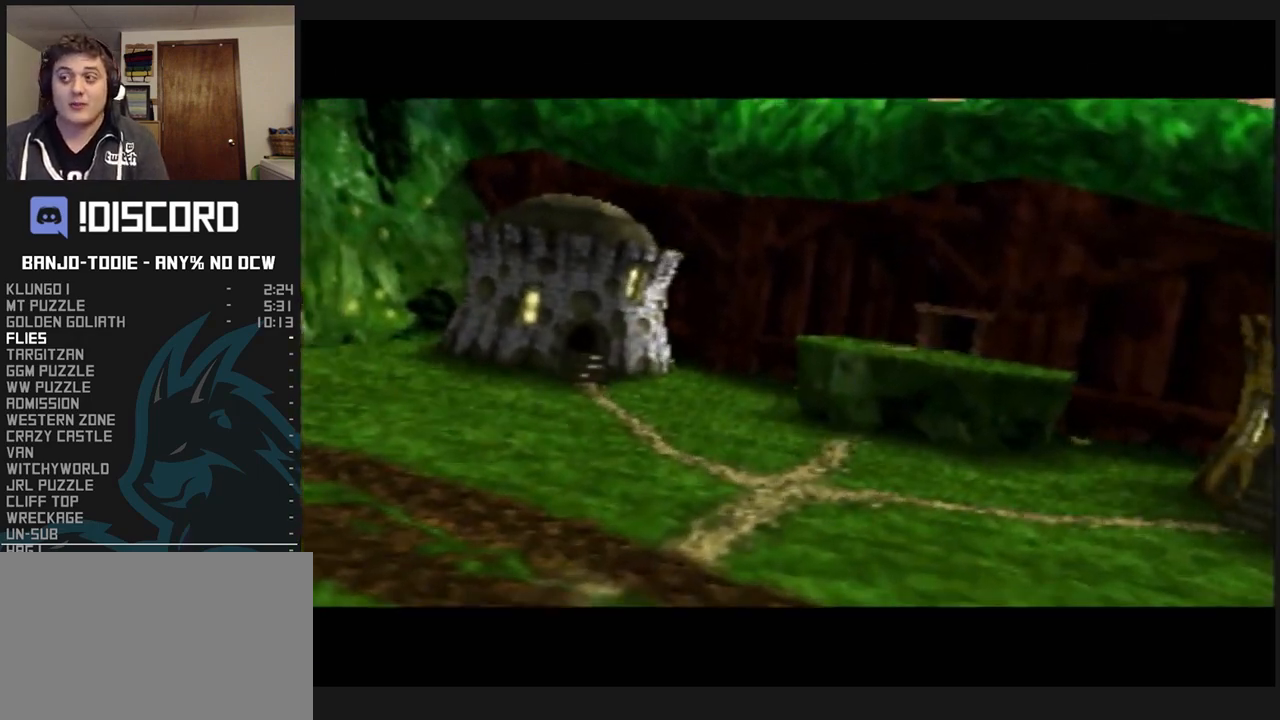
Gameplay with a controller (Nintendo layout); each line is a JSON object with the inputs held at the frame after it. "events" lists button and stick changes between this image and that frame as [ms after this image, input, new state], when the widget could be followed in between. Not read: L3 R3.
{"buttons": ["B", "L1", "R1"], "left_stick": "center", "events": [[33, "B", "down"], [233, "B", "up"], [333, "B", "down"], [367, "B", "up"], [433, "B", "down"]]}
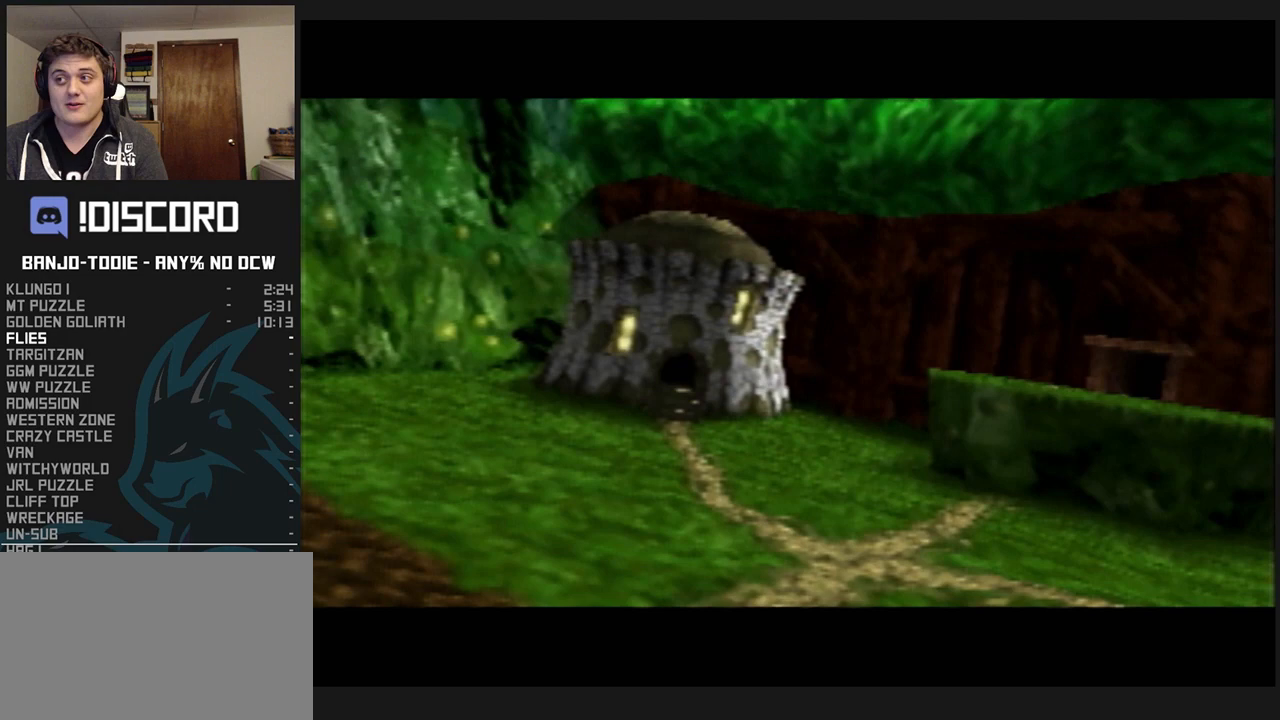
{"buttons": ["L1", "R1"], "left_stick": "center", "events": [[33, "B", "up"], [100, "B", "down"], [200, "B", "up"], [267, "B", "down"], [333, "B", "up"], [367, "B", "down"], [433, "B", "up"]]}
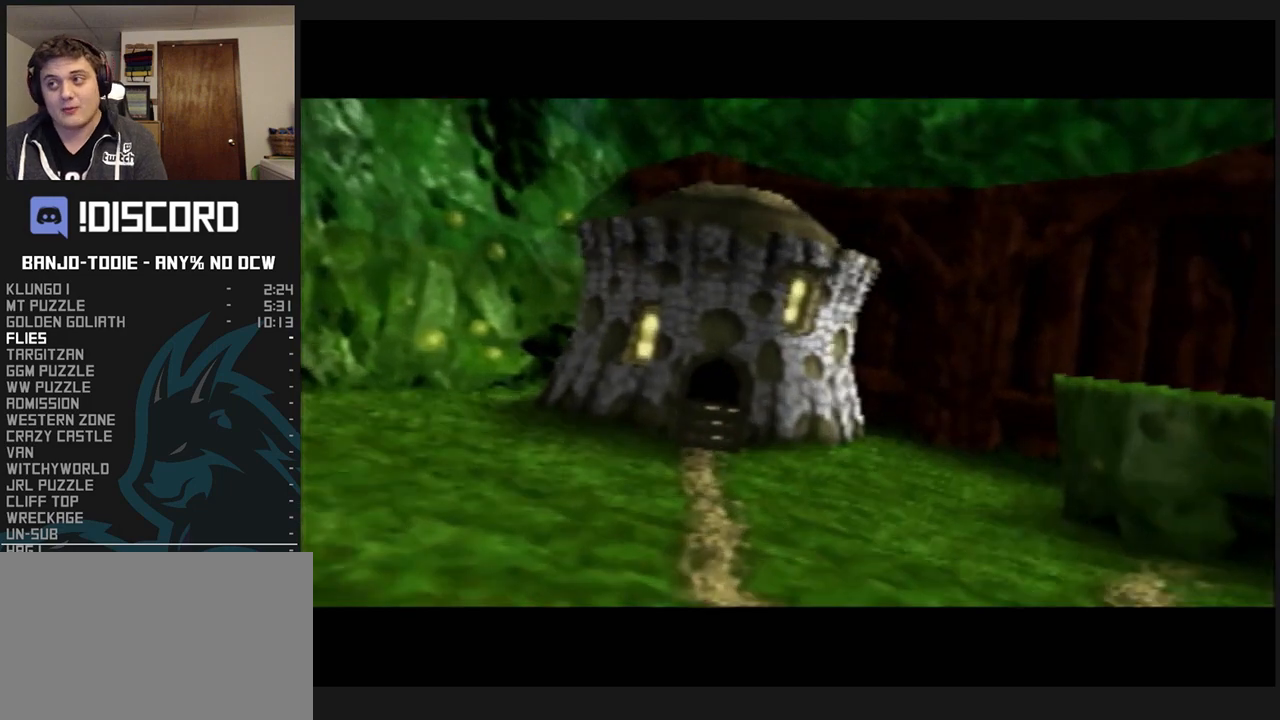
{"buttons": ["L1", "R1"], "left_stick": "center", "events": [[33, "B", "down"], [100, "B", "up"], [167, "B", "down"], [267, "B", "up"], [300, "B", "down"], [367, "B", "up"], [433, "B", "down"], [500, "B", "up"]]}
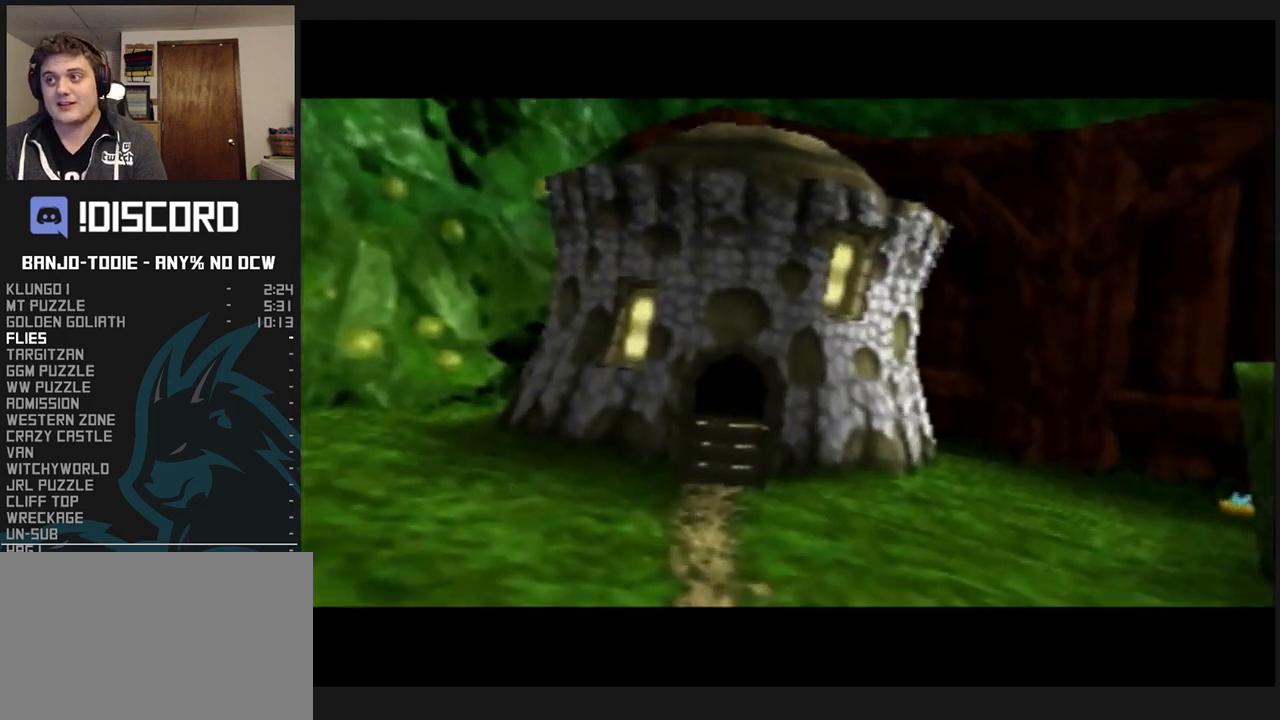
{"buttons": ["L1", "R1"], "left_stick": "center", "events": [[100, "B", "down"], [167, "B", "up"], [267, "B", "down"], [467, "B", "up"]]}
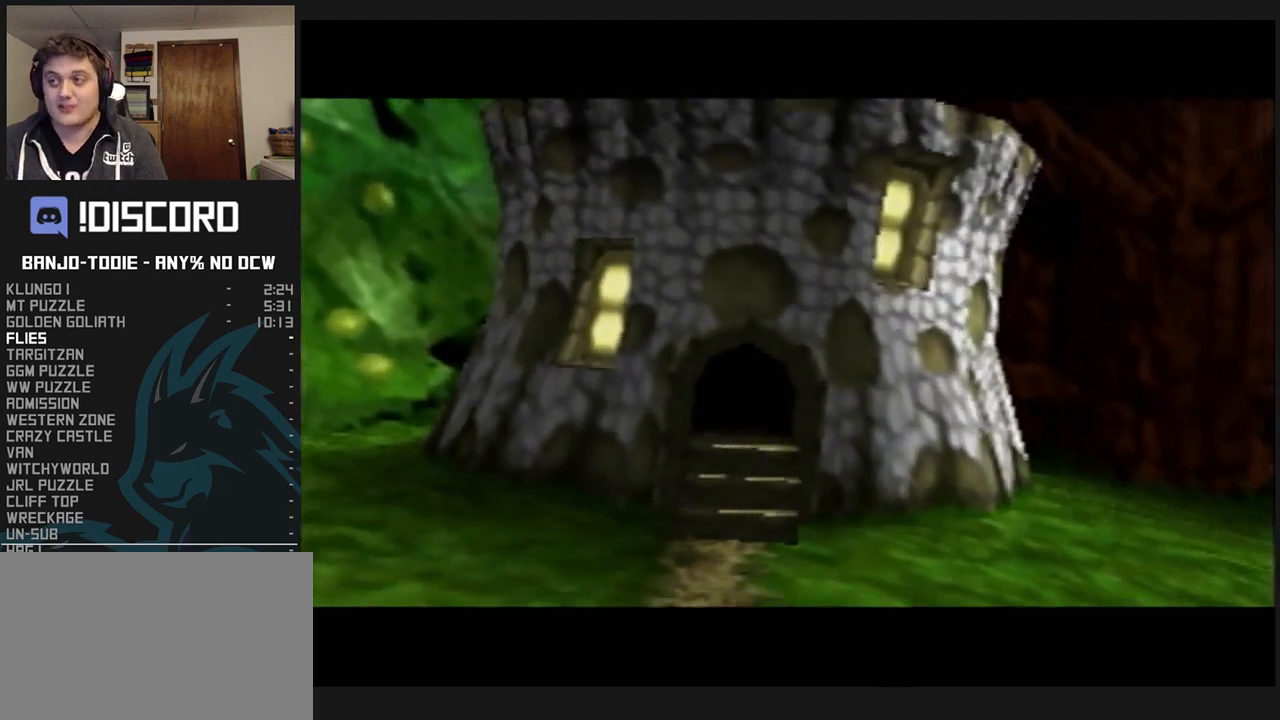
{"buttons": ["L1", "R1"], "left_stick": "center", "events": [[67, "B", "down"], [133, "B", "up"], [233, "B", "down"], [333, "B", "up"], [367, "B", "down"], [467, "B", "up"]]}
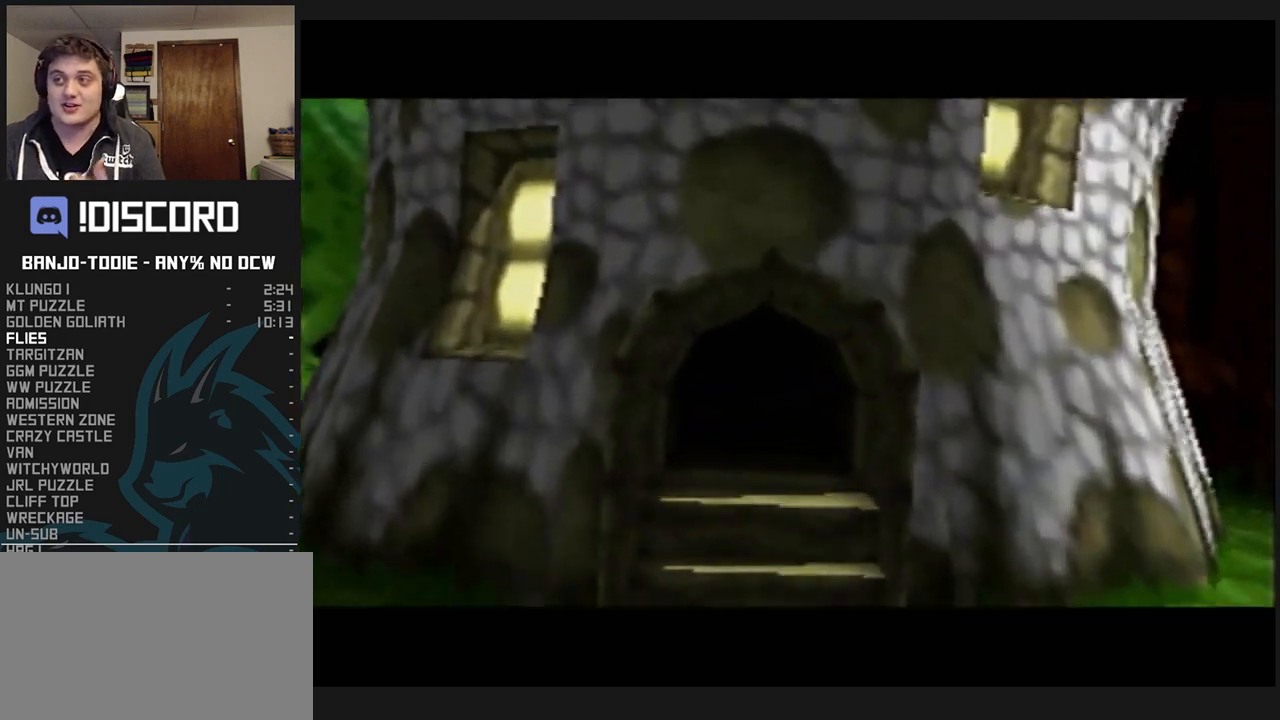
{"buttons": ["B", "L1", "R1"], "left_stick": "center", "events": [[67, "B", "down"], [133, "B", "up"], [267, "B", "down"], [333, "B", "up"], [433, "B", "down"]]}
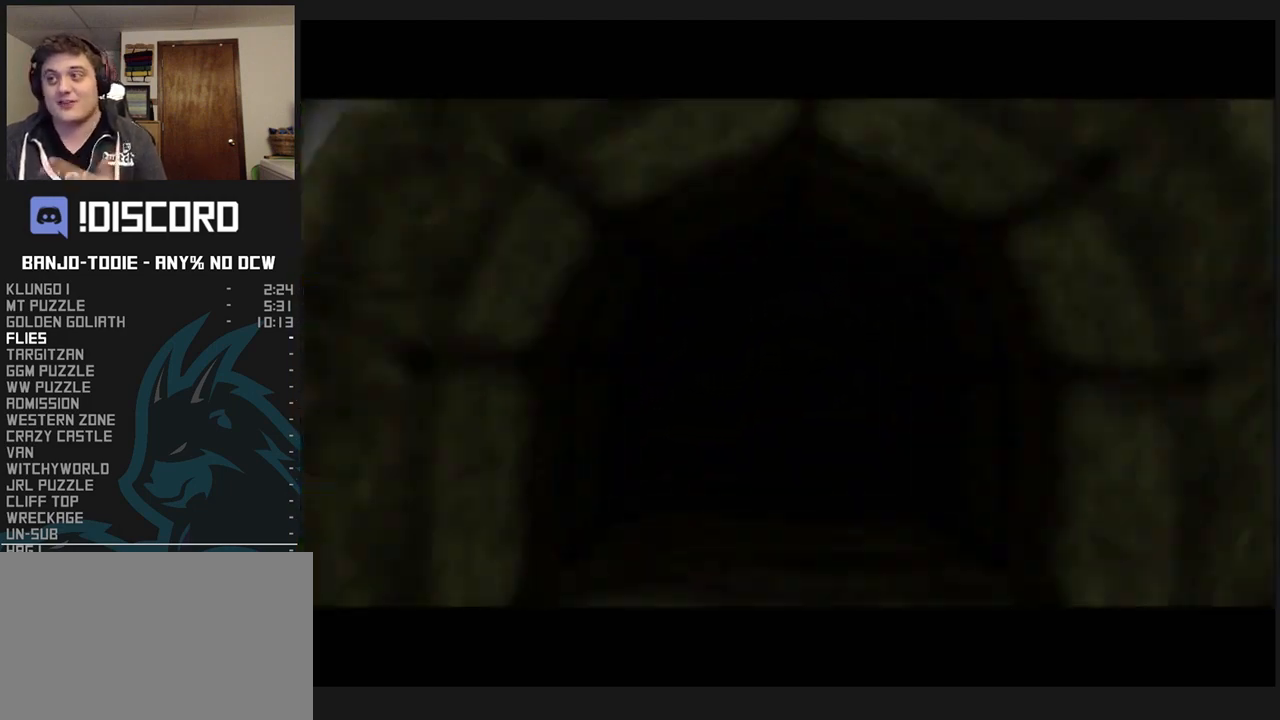
{"buttons": ["L1", "R1"], "left_stick": "center", "events": [[33, "B", "up"], [167, "B", "down"], [200, "B", "up"], [300, "B", "down"], [367, "B", "up"], [400, "R1", "up"], [433, "R1", "down"]]}
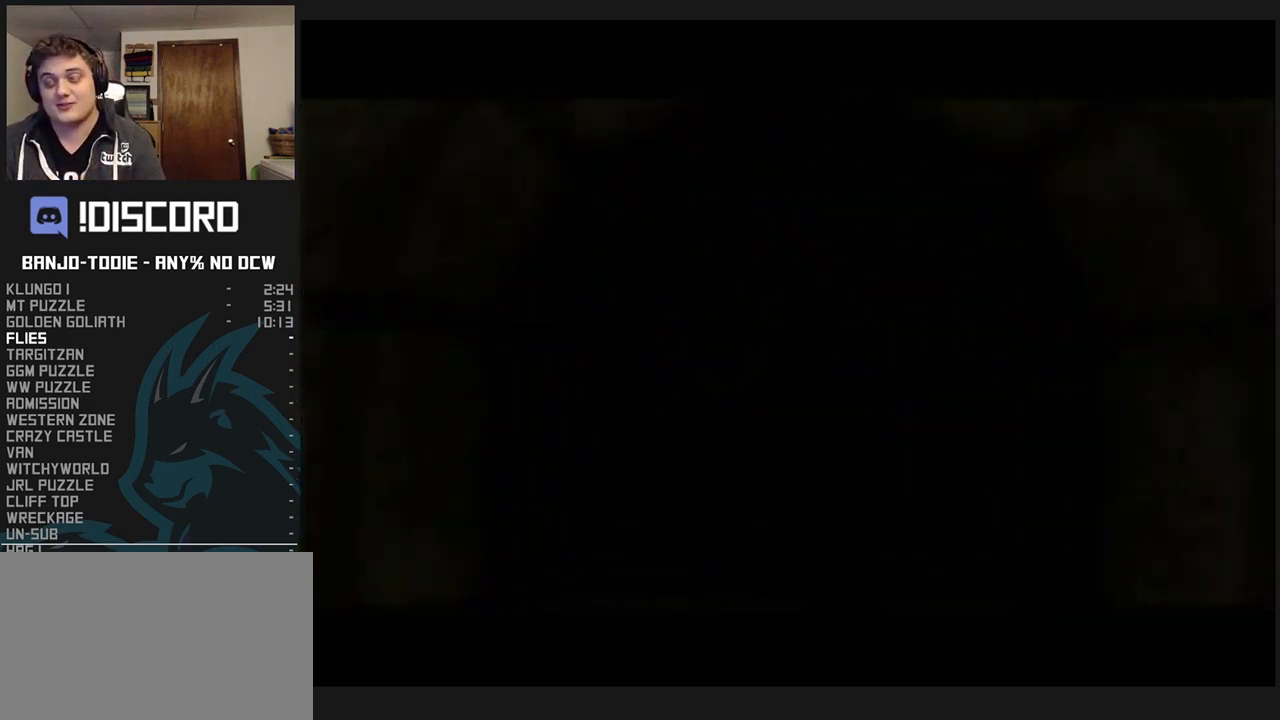
{"buttons": ["L1", "R1"], "left_stick": "center", "events": []}
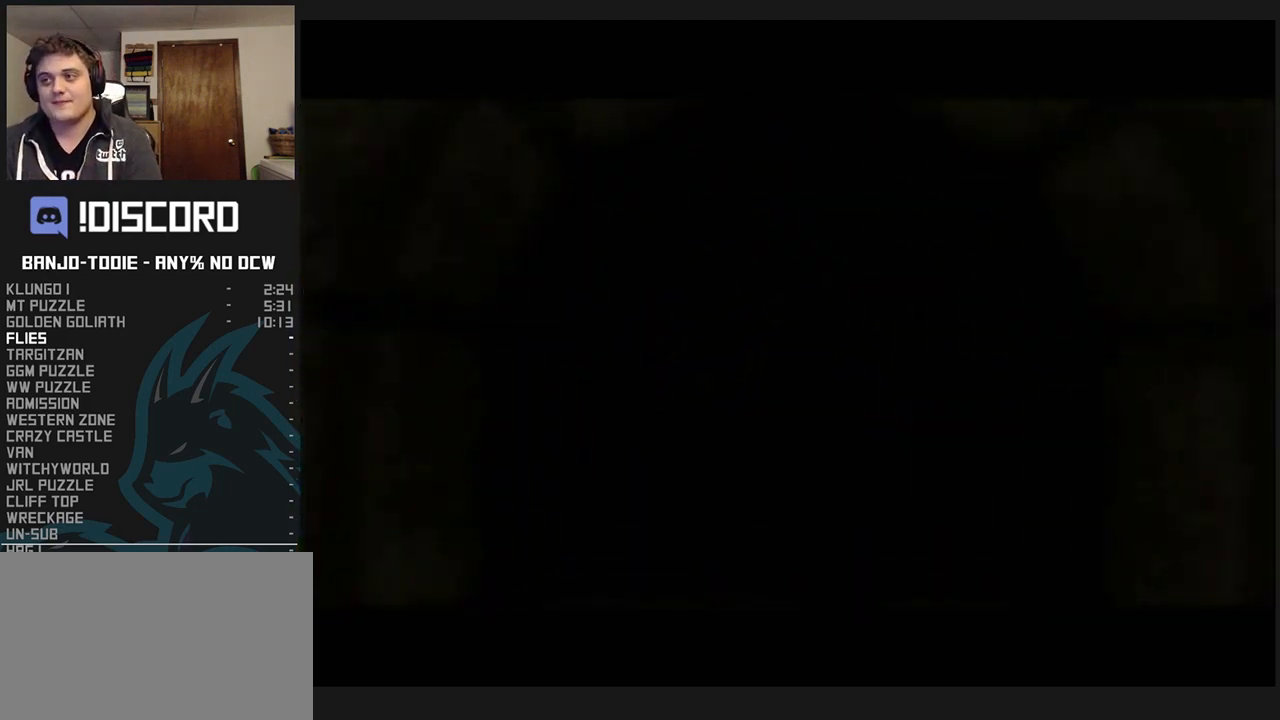
{"buttons": ["B", "L1", "R1"], "left_stick": "center", "events": [[500, "B", "down"]]}
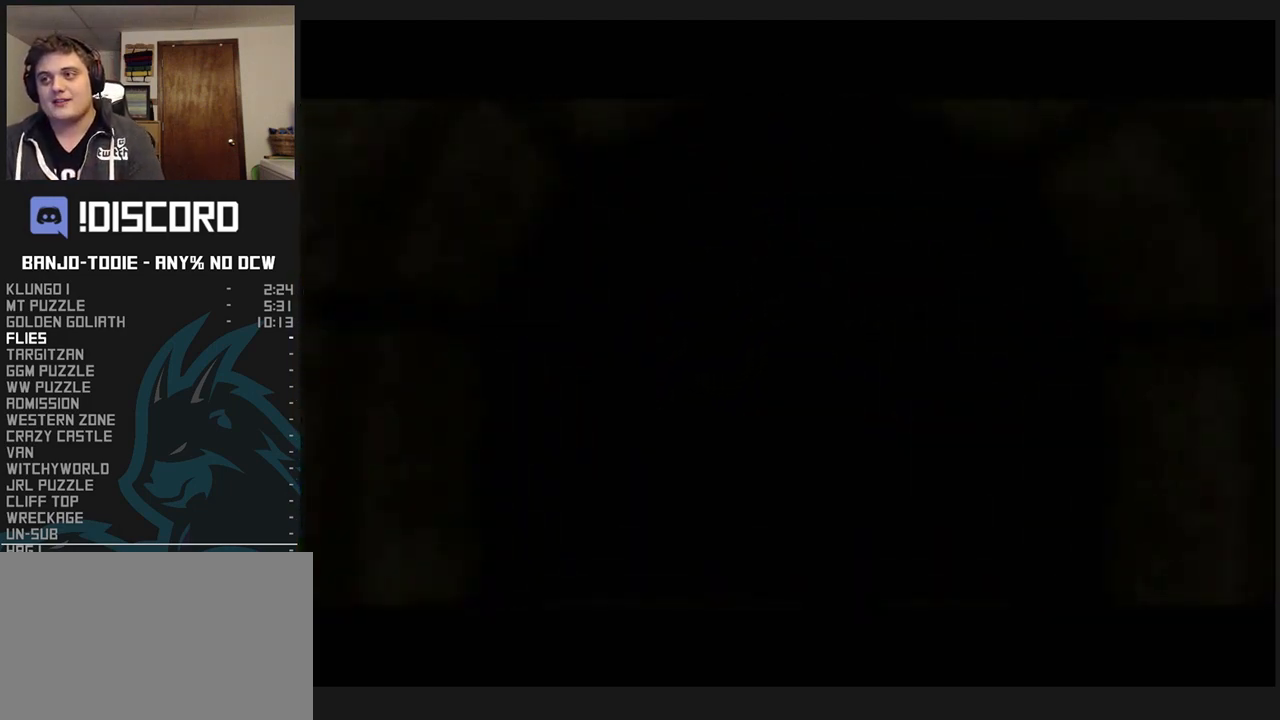
{"buttons": ["L1", "R1"], "left_stick": "center", "events": [[100, "B", "up"], [167, "B", "down"], [333, "B", "up"], [400, "B", "down"], [500, "B", "up"]]}
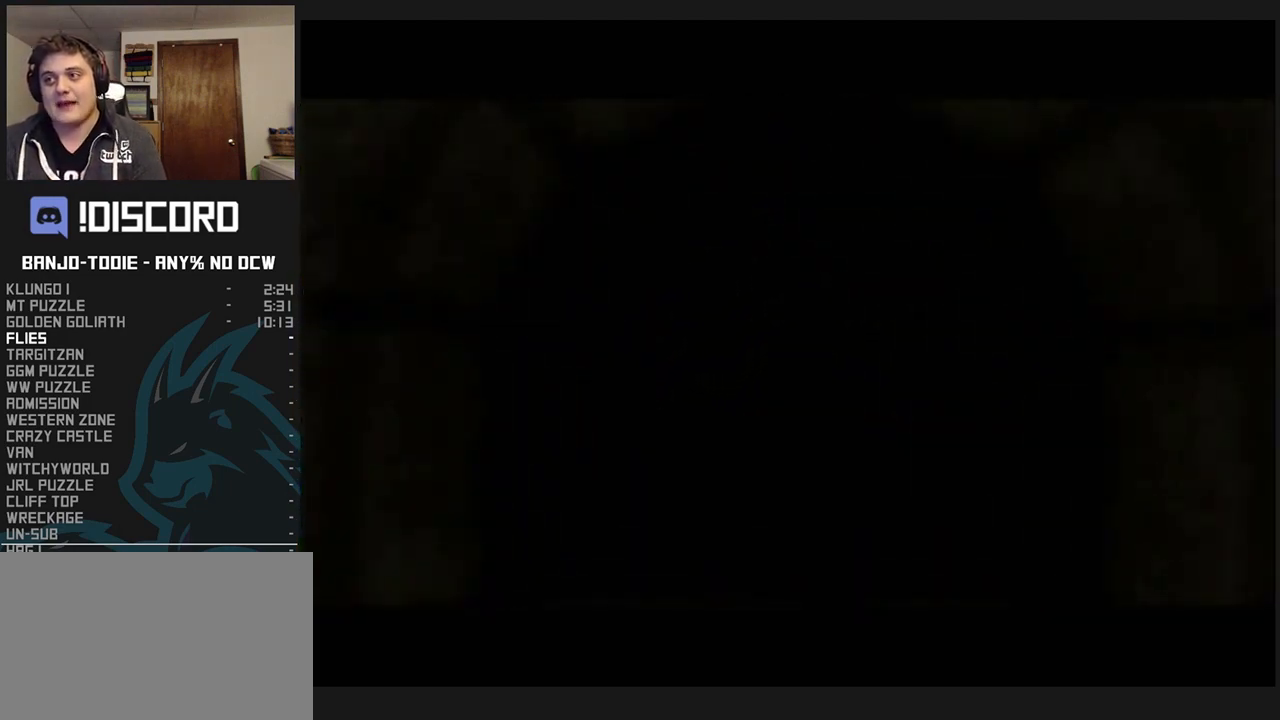
{"buttons": ["B", "L1", "R1"], "left_stick": "center", "events": [[67, "B", "down"], [133, "B", "up"], [200, "B", "down"], [300, "B", "up"], [333, "B", "down"], [400, "B", "up"], [467, "B", "down"]]}
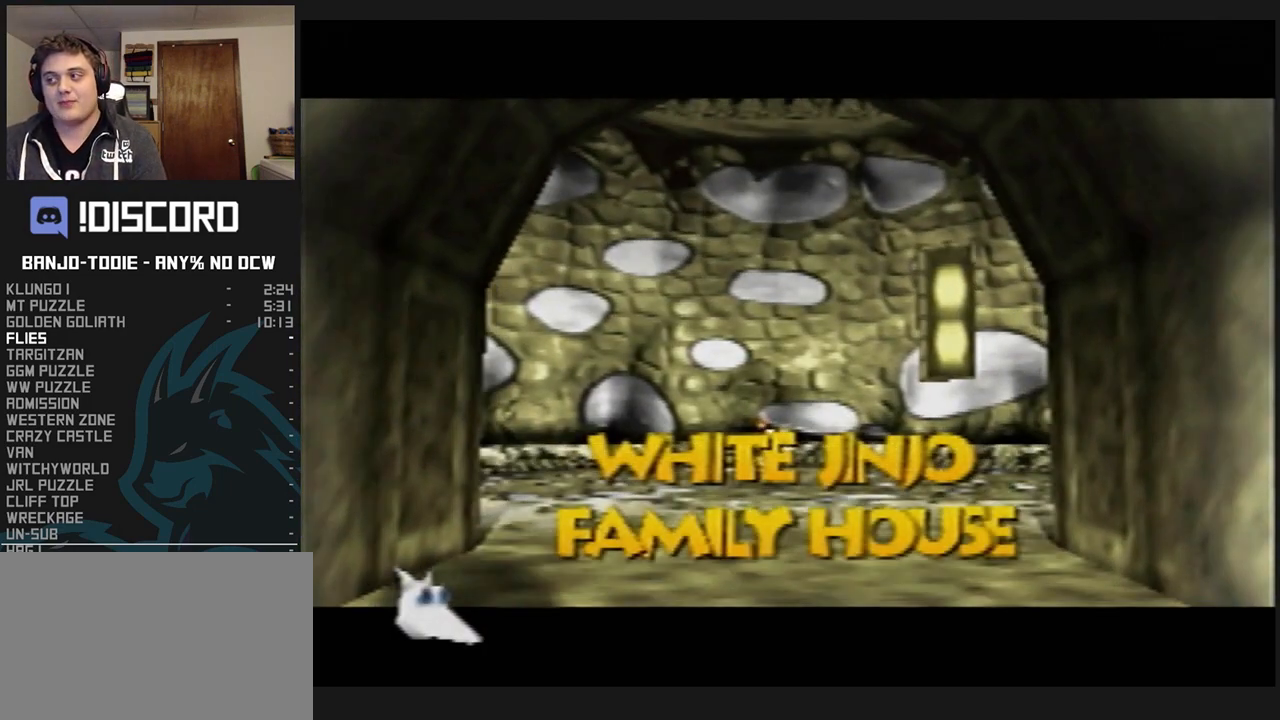
{"buttons": ["L1", "R1"], "left_stick": "center", "events": [[33, "B", "up"], [133, "B", "down"], [200, "B", "up"], [267, "B", "down"], [300, "B", "up"], [367, "B", "down"], [467, "B", "up"]]}
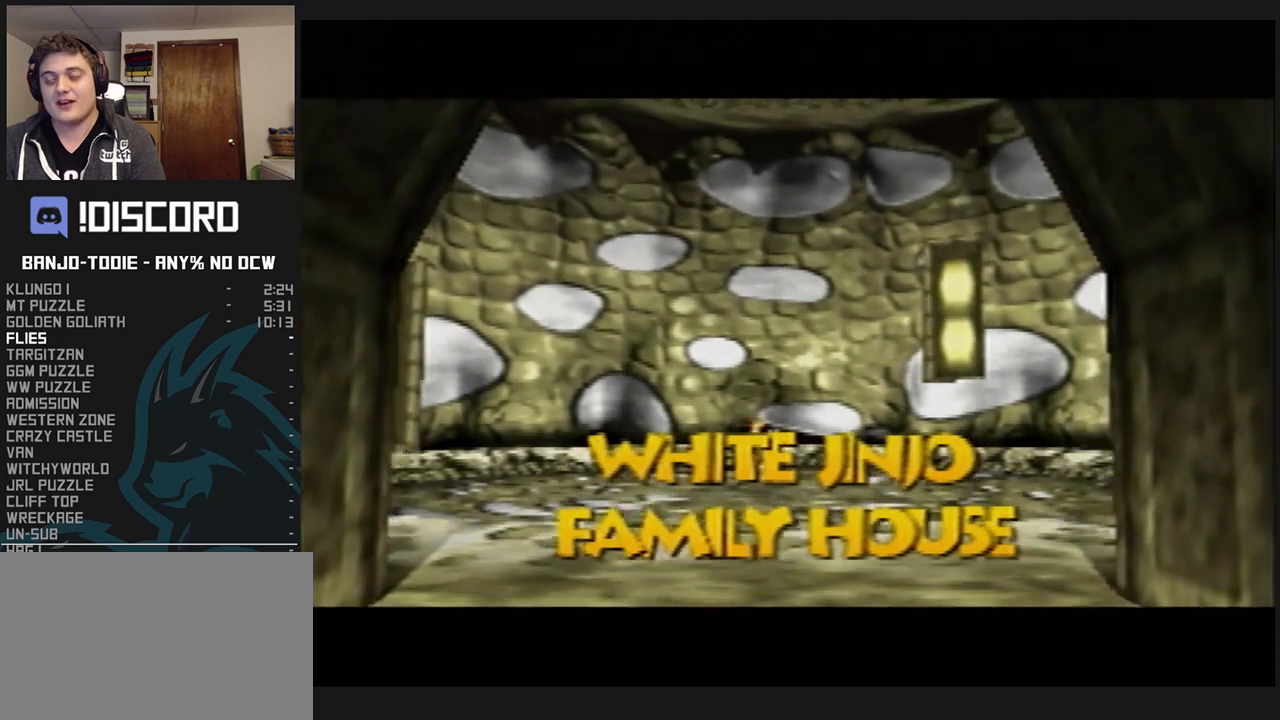
{"buttons": ["B", "L1", "R1"], "left_stick": "center", "events": [[67, "B", "down"], [100, "B", "up"], [167, "B", "down"], [300, "B", "up"], [333, "B", "down"], [433, "B", "up"], [500, "B", "down"]]}
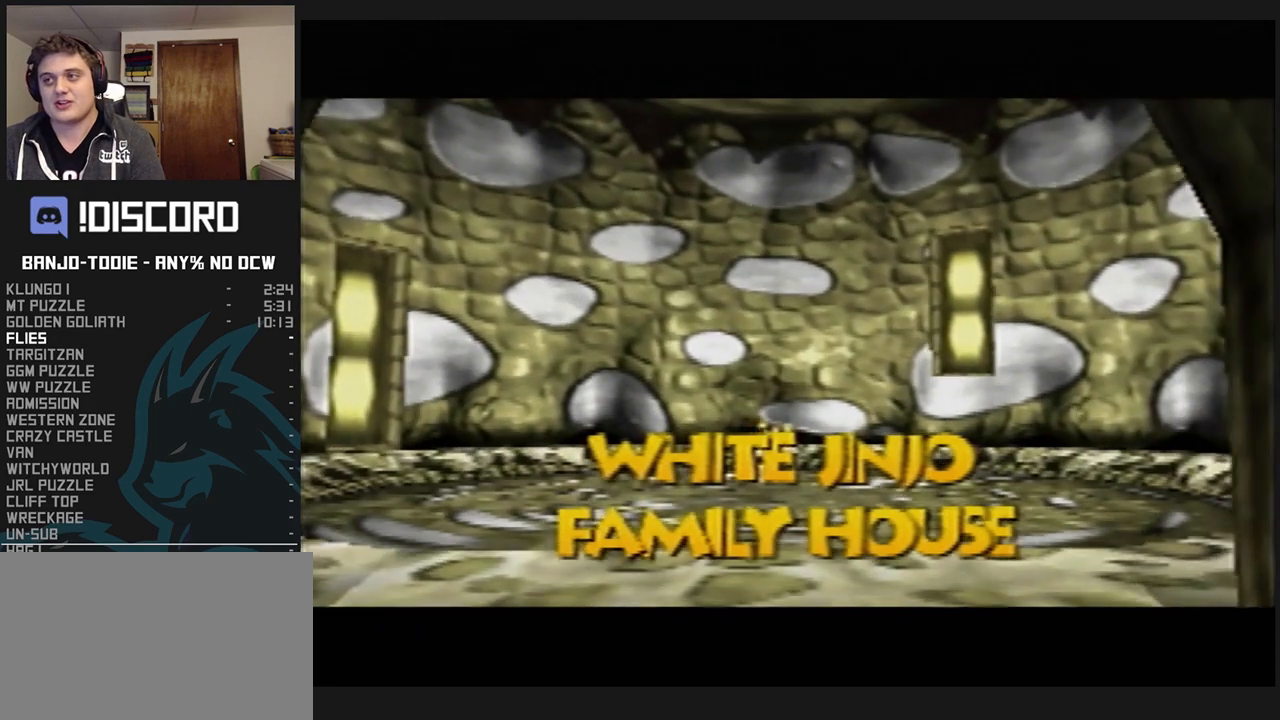
{"buttons": ["L1", "R1"], "left_stick": "center", "events": [[67, "B", "up"], [100, "B", "down"], [200, "B", "up"], [300, "B", "down"], [333, "B", "up"], [367, "B", "down"], [467, "B", "up"]]}
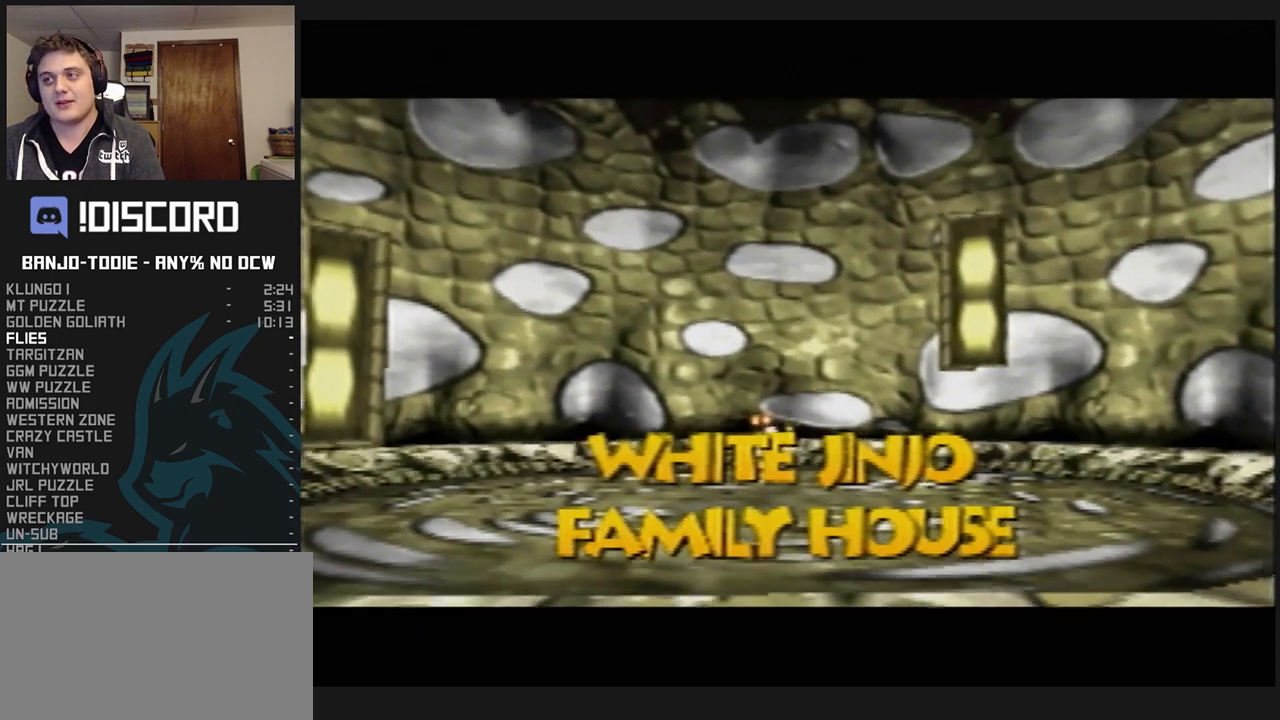
{"buttons": ["B", "L1", "R1"], "left_stick": "center", "events": [[33, "C_UP", "down"], [67, "B", "down"], [67, "C_UP", "up"], [133, "B", "up"], [200, "B", "down"], [267, "B", "up"], [333, "B", "down"], [400, "B", "up"], [500, "B", "down"]]}
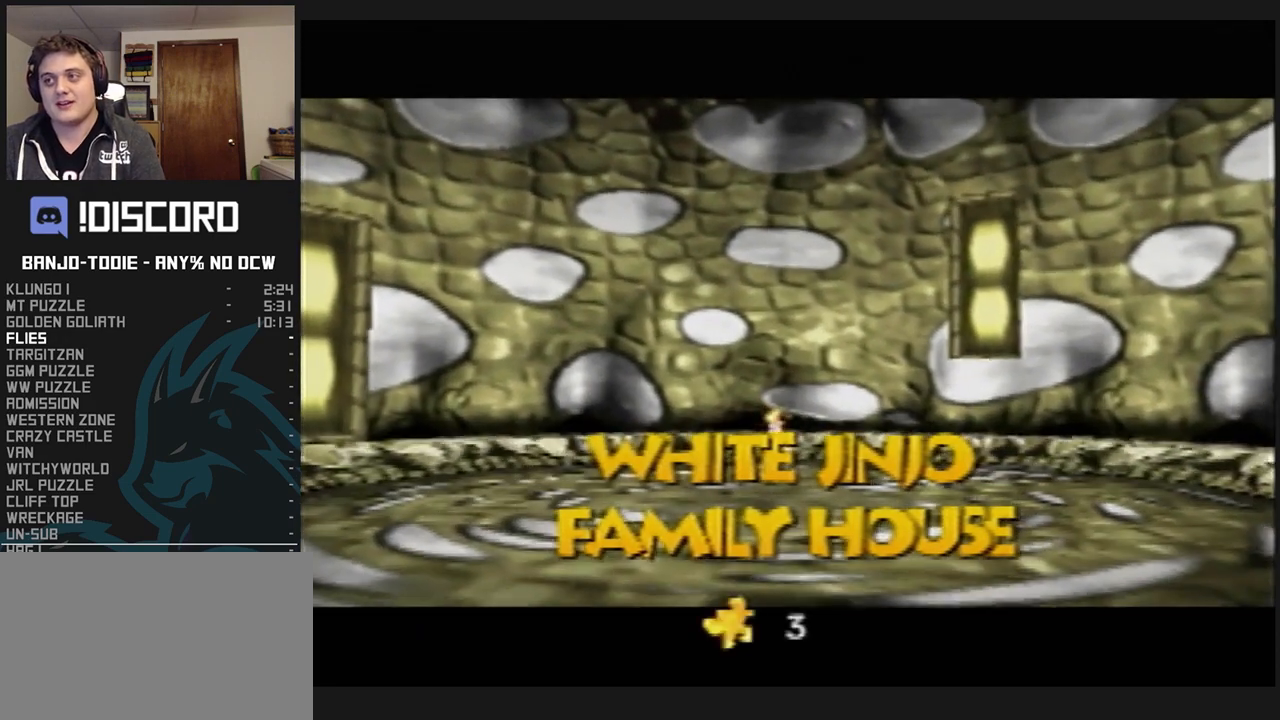
{"buttons": ["B", "L1", "R1"], "left_stick": "center", "events": [[100, "B", "up"], [167, "B", "down"], [233, "B", "up"], [300, "B", "down"], [367, "B", "up"], [467, "B", "down"]]}
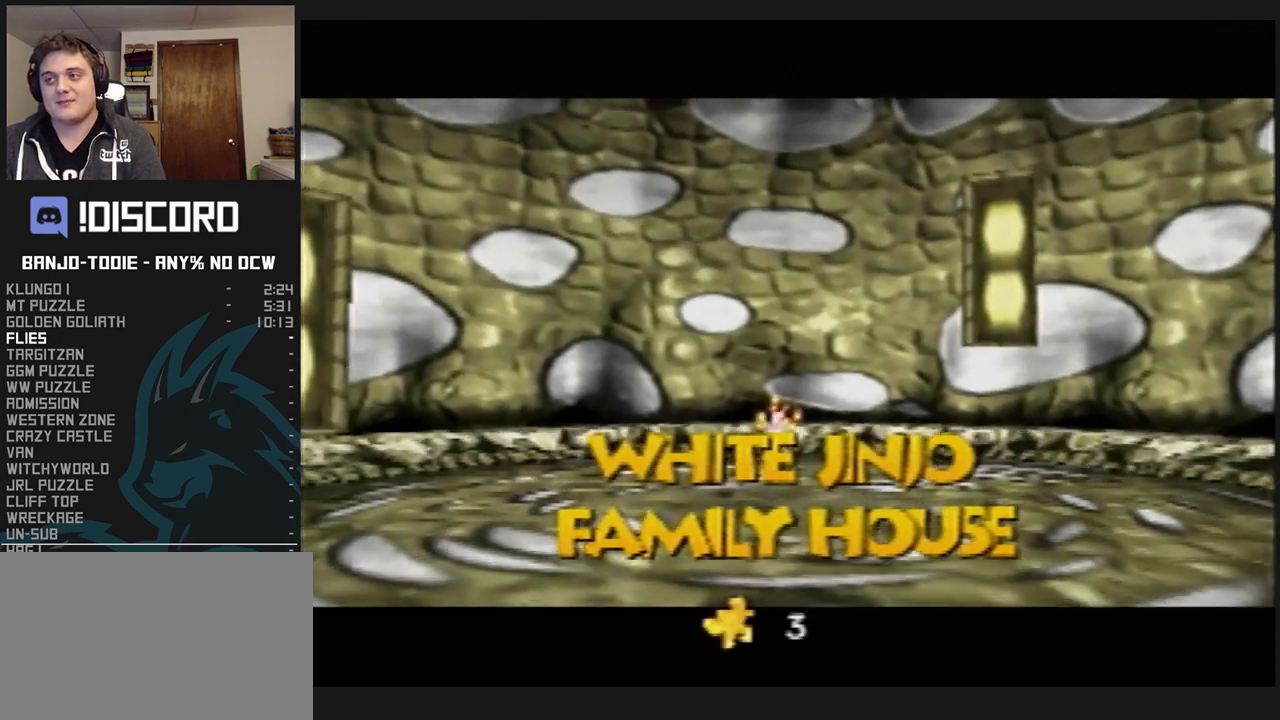
{"buttons": ["L1"], "left_stick": "center", "events": [[167, "B", "up"], [267, "B", "down"], [367, "R1", "up"], [500, "B", "up"]]}
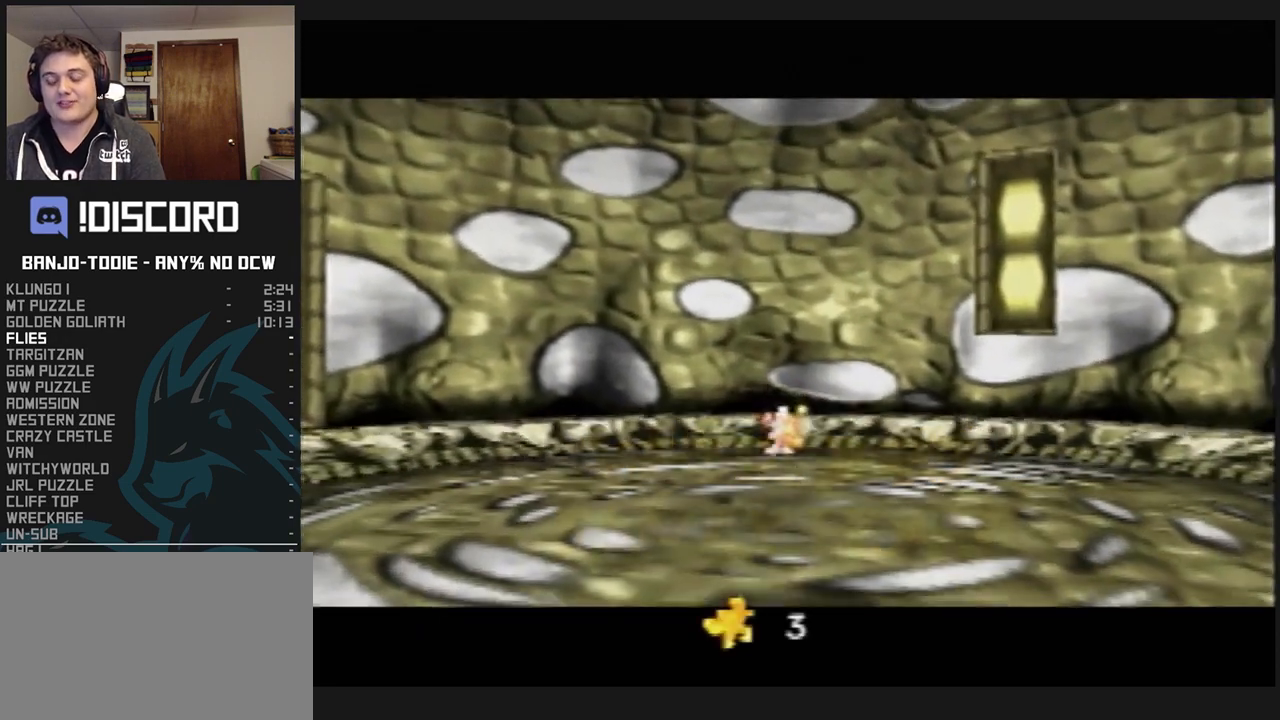
{"buttons": ["B", "L1", "R1"], "left_stick": "center", "events": [[433, "B", "down"], [433, "R1", "down"]]}
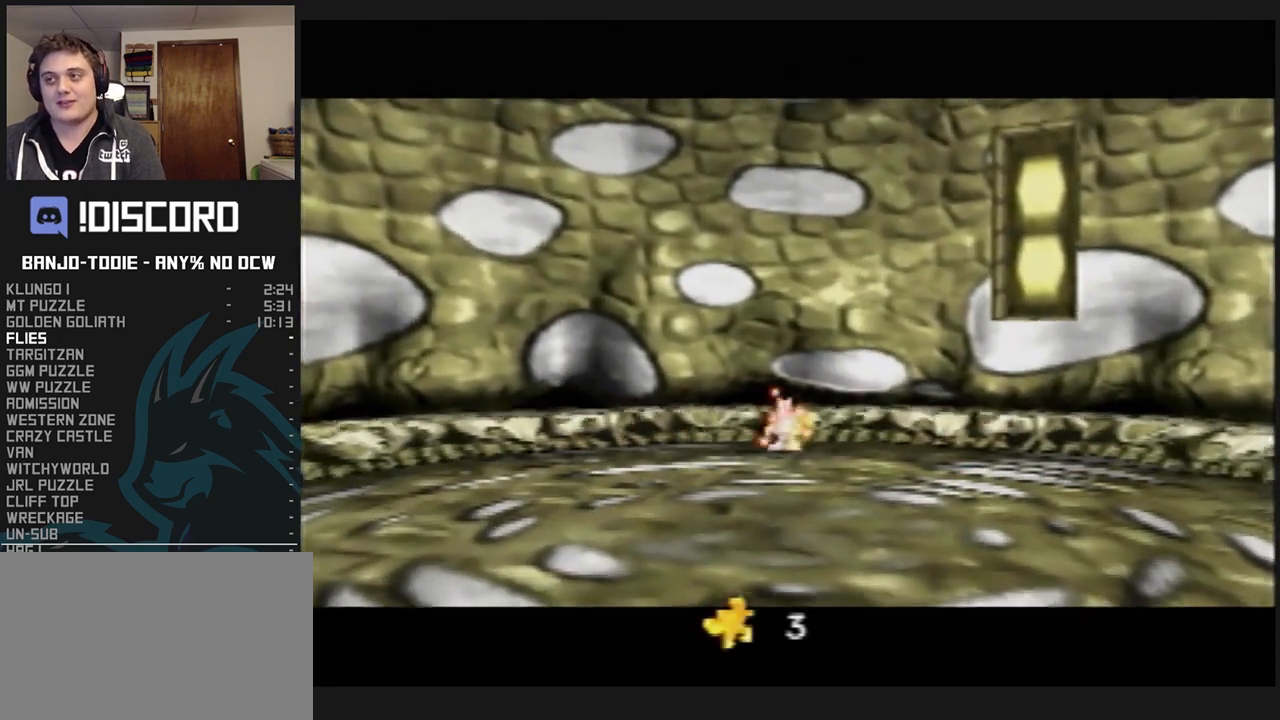
{"buttons": ["L1", "Z", "C_LEFT"], "left_stick": "center", "events": [[33, "B", "up"], [100, "R1", "up"], [167, "Z", "down"], [400, "C_LEFT", "down"]]}
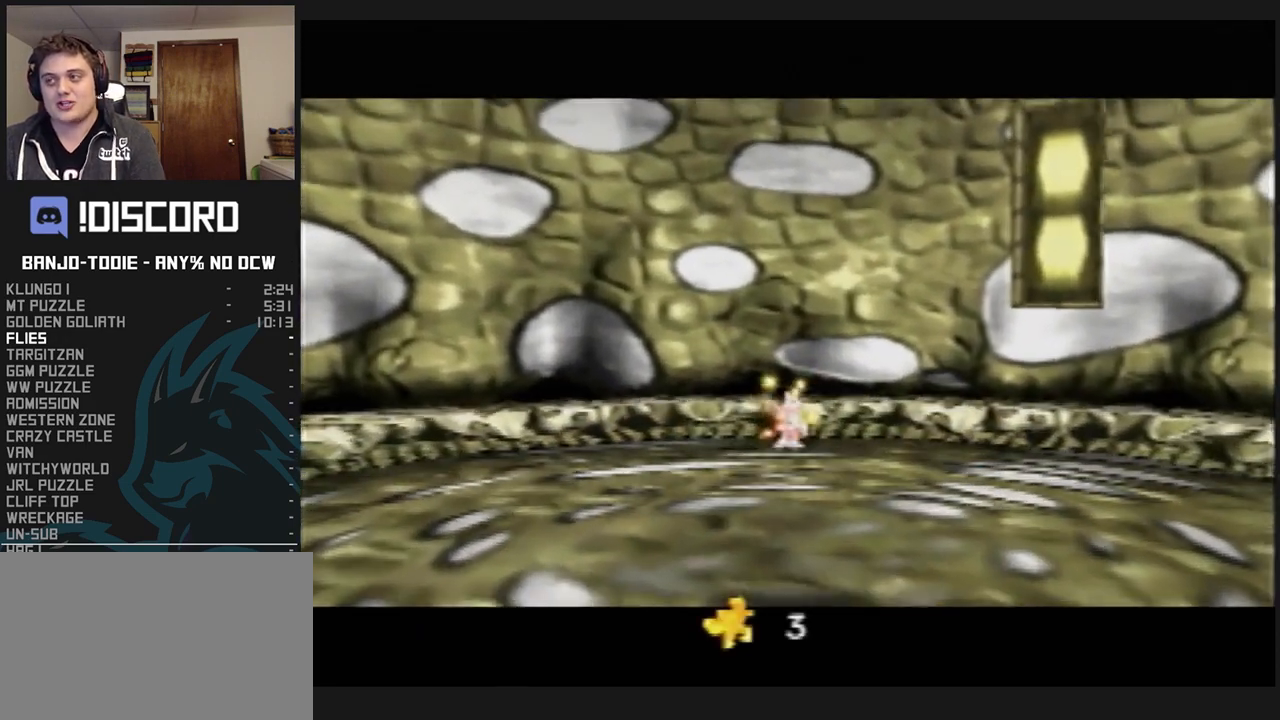
{"buttons": ["L1", "Z"], "left_stick": "center", "events": [[33, "C_LEFT", "up"], [133, "C_LEFT", "down"], [200, "C_LEFT", "up"], [300, "C_LEFT", "down"], [333, "C_LEFT", "up"], [433, "C_LEFT", "down"], [500, "C_LEFT", "up"]]}
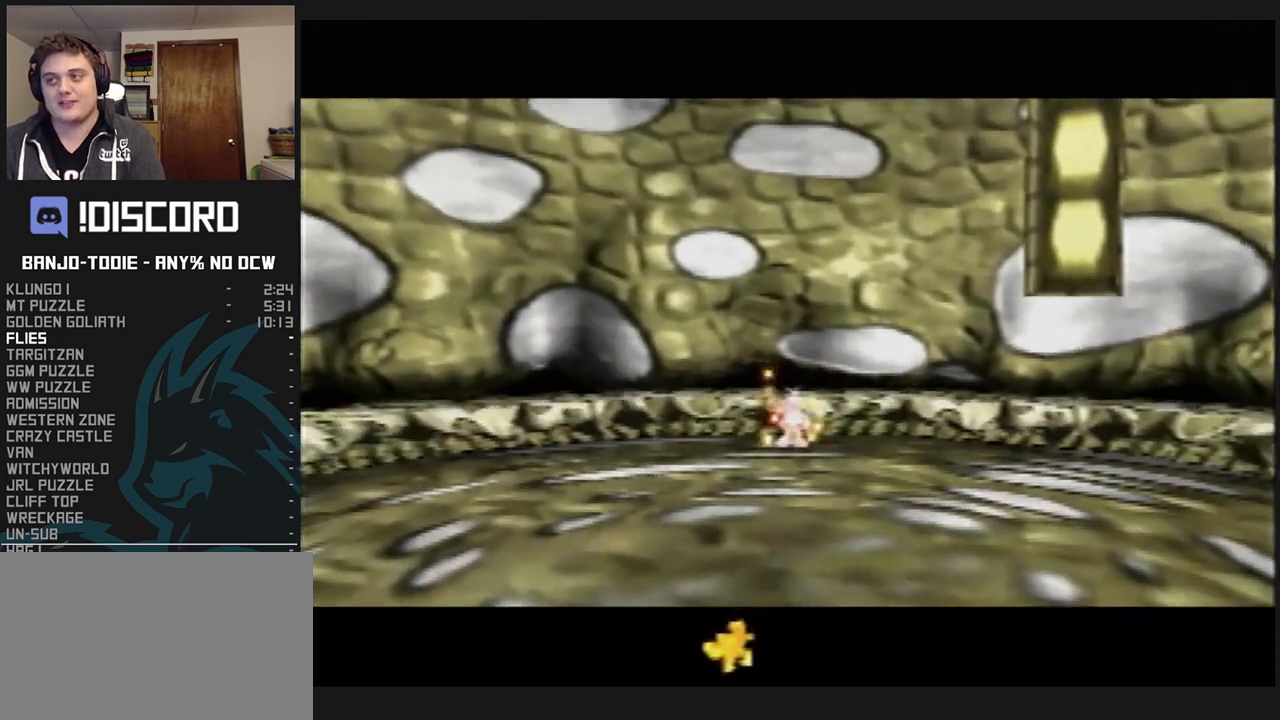
{"buttons": ["L1", "Z"], "left_stick": "center", "events": []}
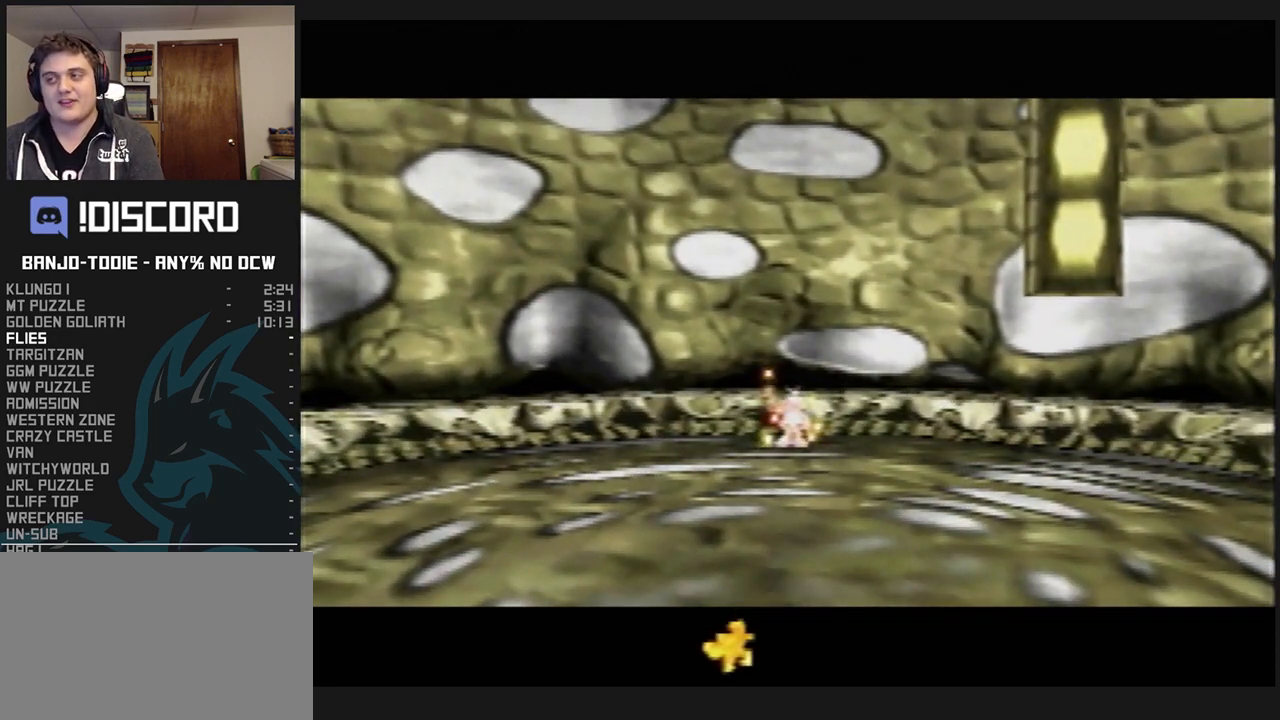
{"buttons": ["L1", "Z"], "left_stick": "center", "events": []}
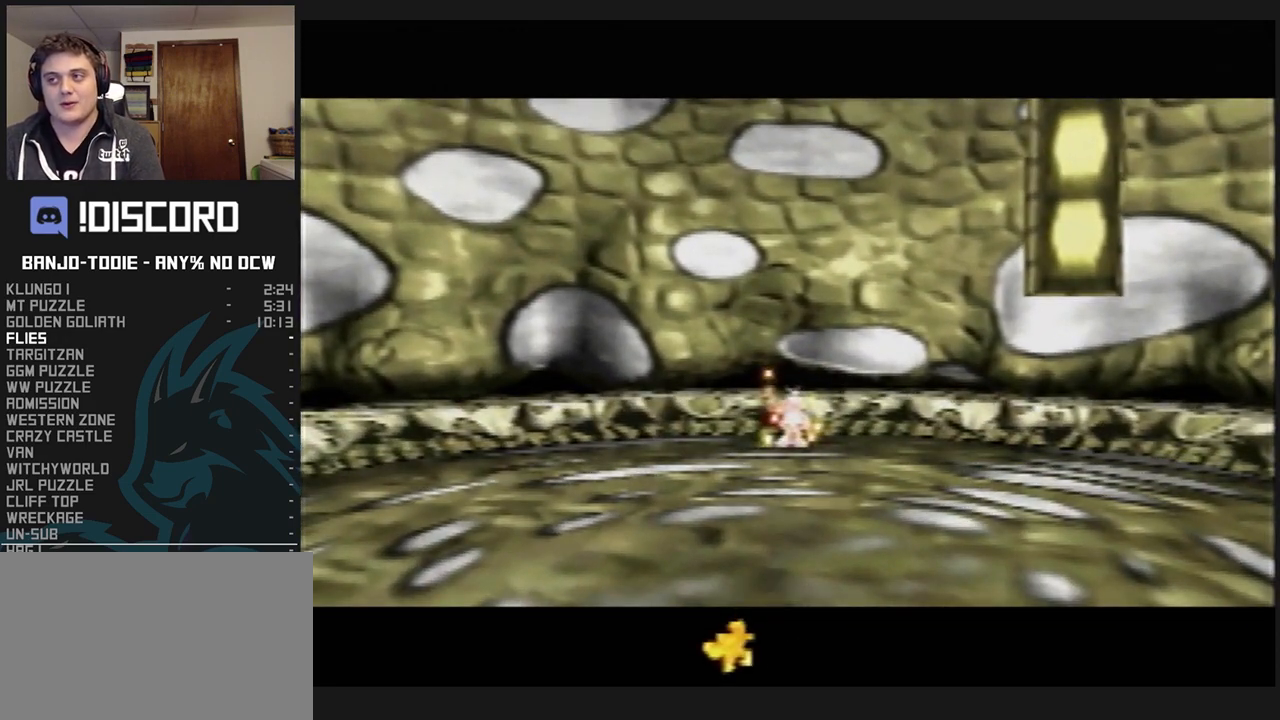
{"buttons": ["L1", "Z", "C_LEFT"], "left_stick": "center", "events": [[200, "C_LEFT", "down"], [233, "C_LEFT", "up"], [267, "C_LEFT", "down"], [333, "C_LEFT", "up"], [500, "C_LEFT", "down"]]}
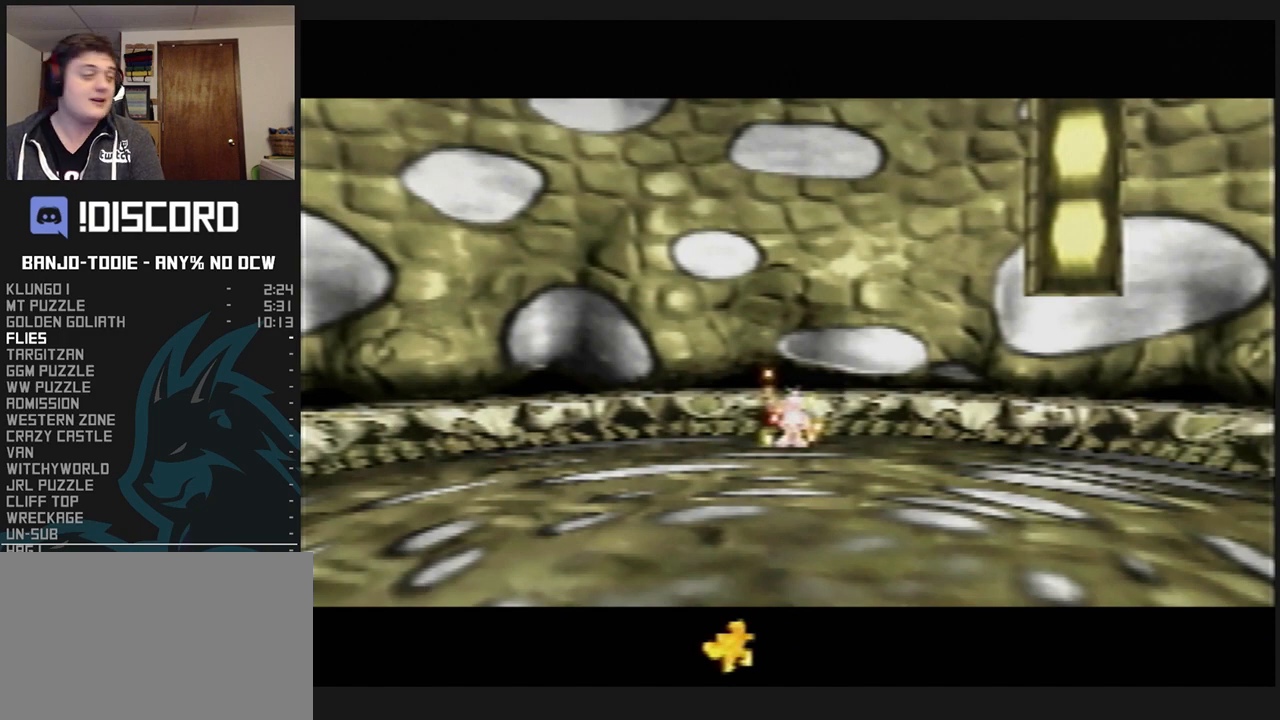
{"buttons": ["L1", "Z"], "left_stick": "center", "events": [[100, "C_LEFT", "up"], [167, "C_LEFT", "down"], [233, "C_LEFT", "up"], [300, "C_LEFT", "down"], [333, "C_LEFT", "up"], [433, "C_LEFT", "down"], [467, "C_LEFT", "up"]]}
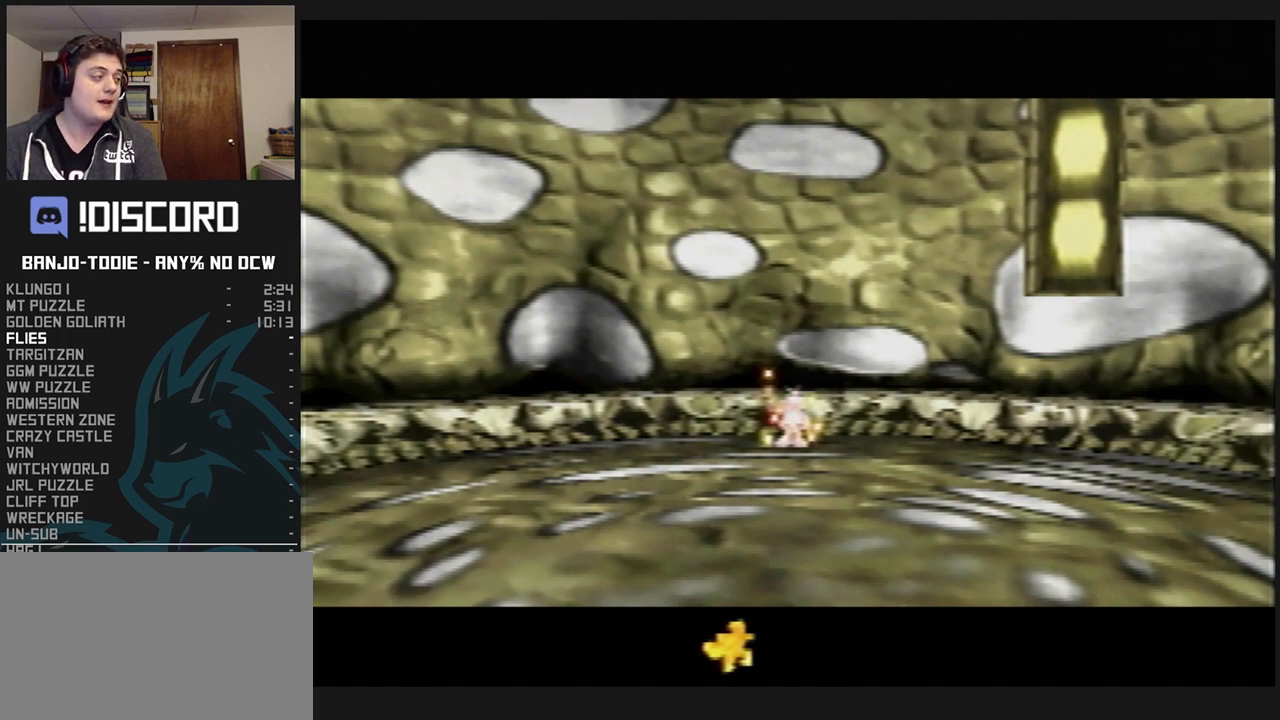
{"buttons": ["L1", "Z"], "left_stick": "center", "events": [[67, "C_LEFT", "down"], [133, "C_LEFT", "up"], [167, "C_LEFT", "down"], [267, "C_LEFT", "up"], [300, "C_LEFT", "down"], [333, "C_LEFT", "up"], [400, "C_LEFT", "down"], [467, "C_LEFT", "up"]]}
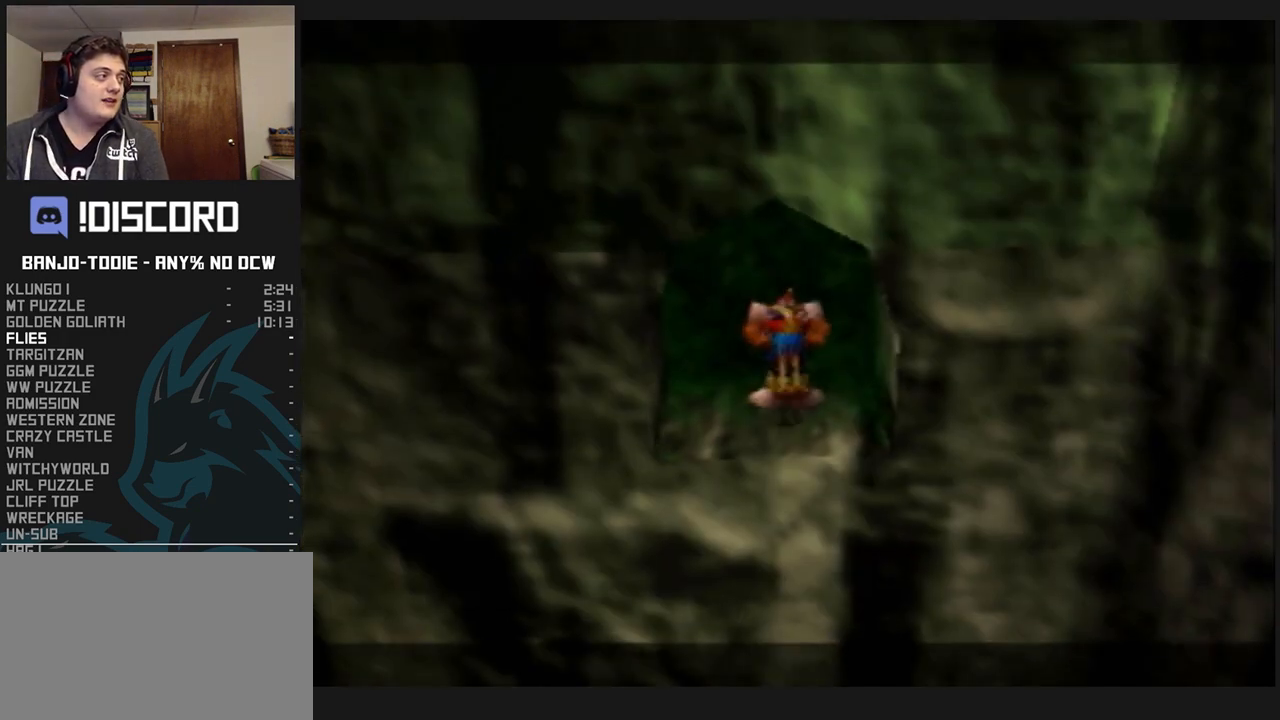
{"buttons": ["L1", "Z"], "left_stick": "down-right", "events": [[33, "C_LEFT", "down"], [100, "C_LEFT", "up"], [167, "C_LEFT", "down"], [233, "C_LEFT", "up"], [333, "left_stick", "down-right"]]}
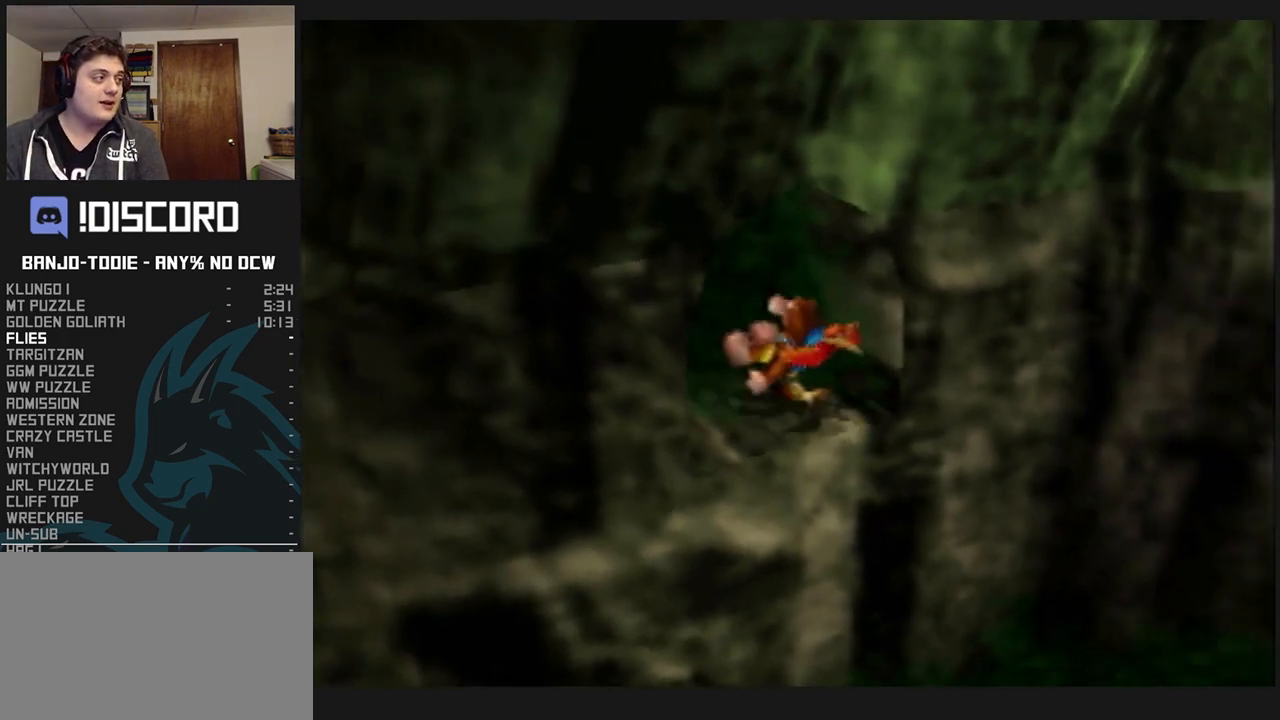
{"buttons": ["L1", "Z"], "left_stick": "up-right", "events": [[67, "left_stick", "right"], [200, "left_stick", "up-right"]]}
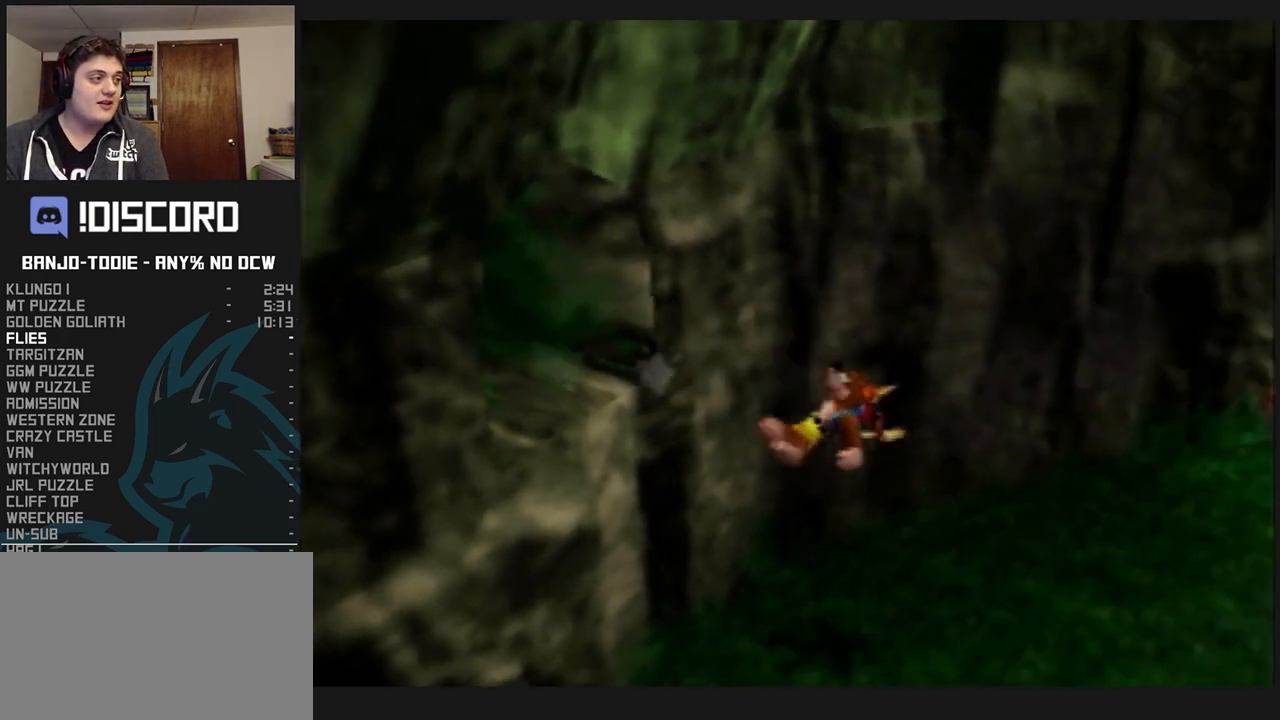
{"buttons": ["L1", "Z"], "left_stick": "up-right", "events": []}
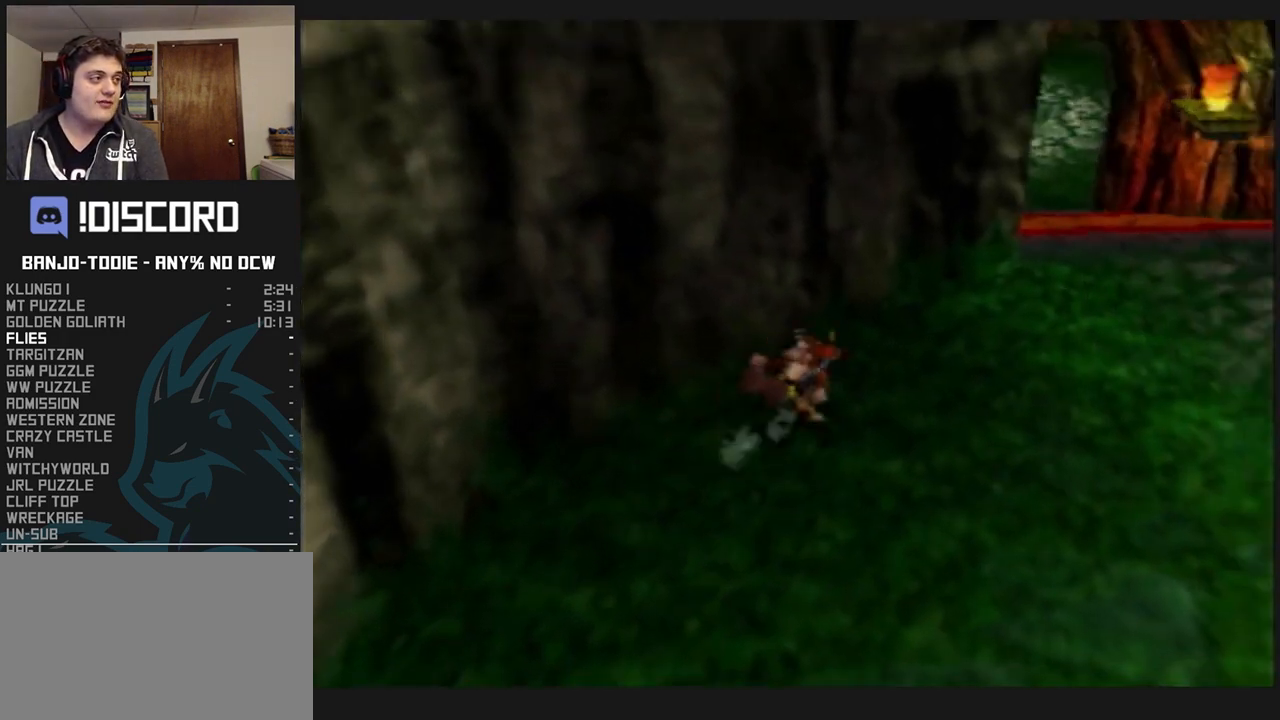
{"buttons": ["L1", "Z", "C_RIGHT"], "left_stick": "up-right", "events": [[33, "C_RIGHT", "down"]]}